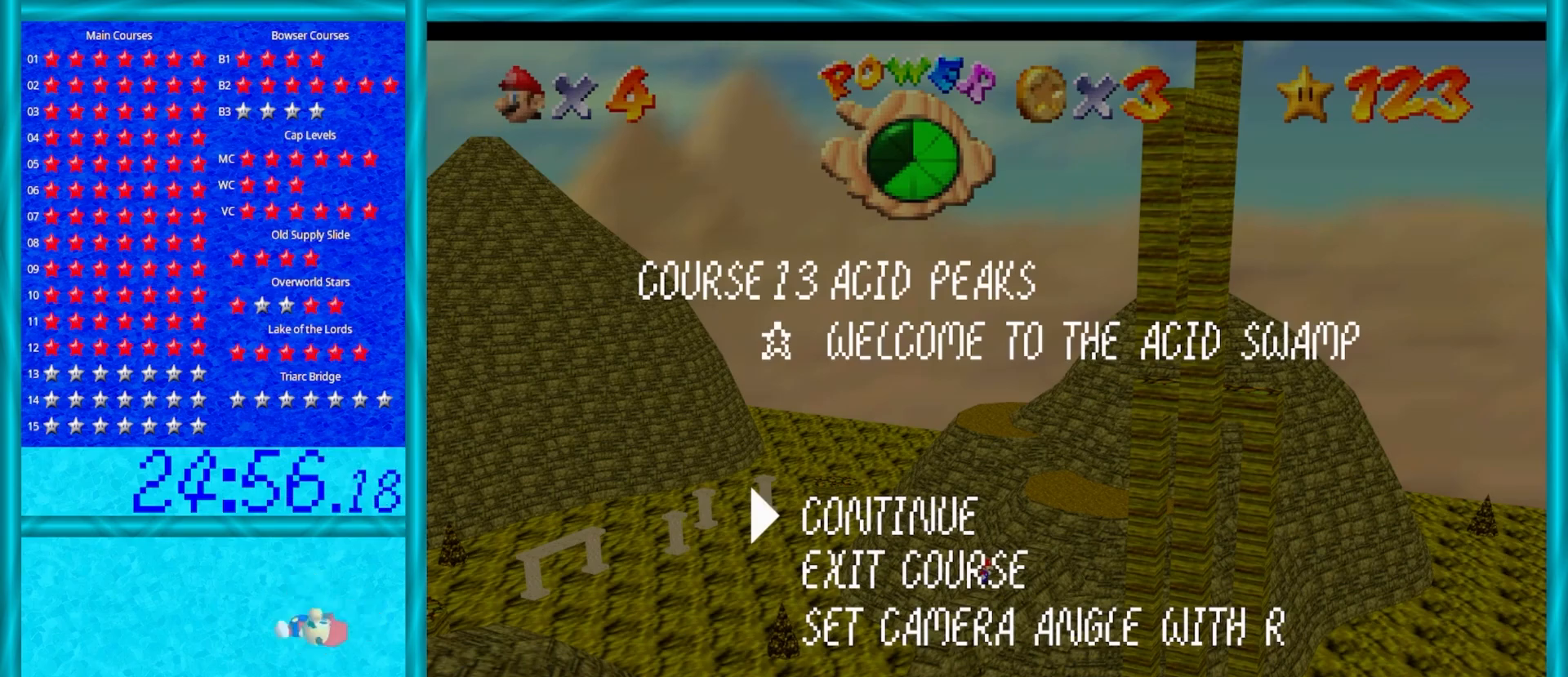
Gameplay with a controller (Nintendo layout); each line is a JSON object with the inputs held at the frame after it. "events" lists button and stick changes between this image and that frame as [ms after this image, input, new state], when the widget could be followed in between. Not read: L1 L3 R3.
{"buttons": ["A"], "left_stick": "center", "events": [[450, "A", "down"]]}
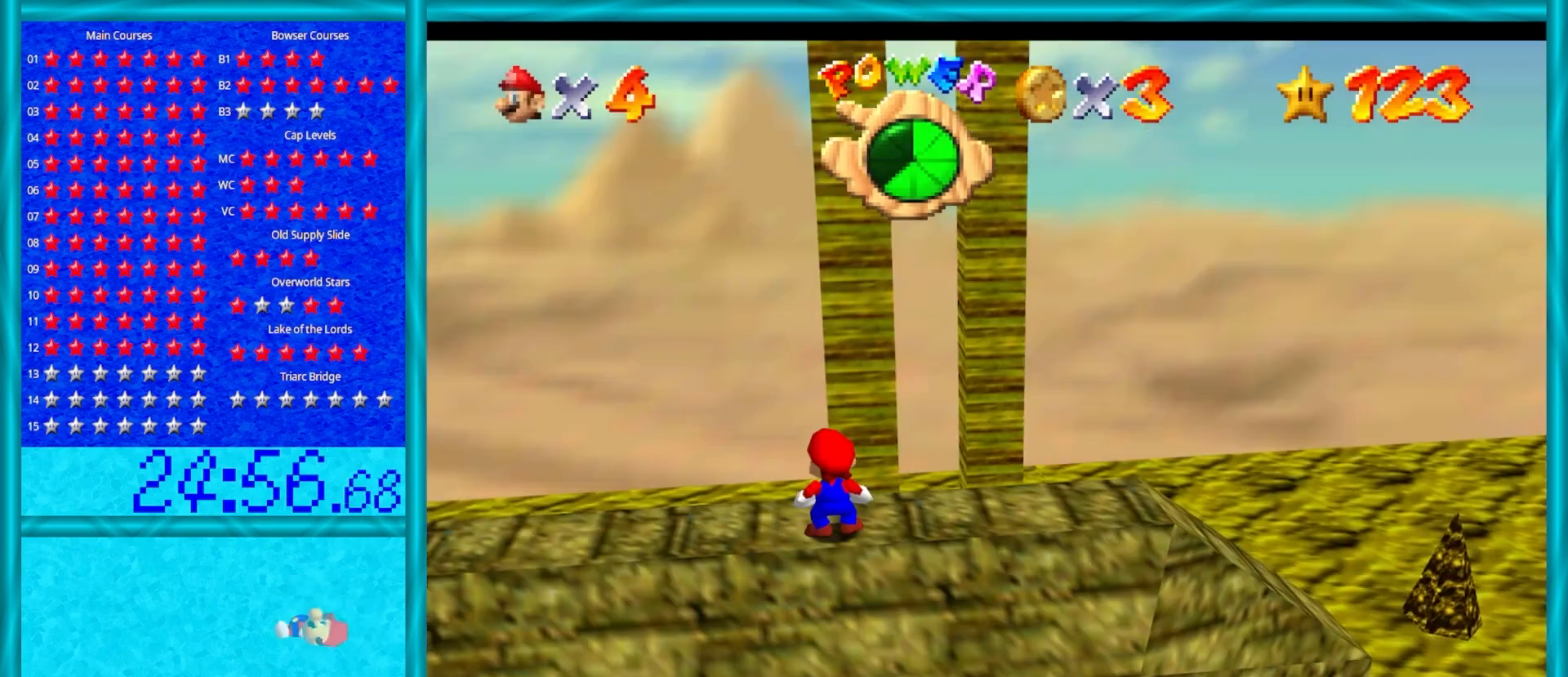
{"buttons": [], "left_stick": "center", "events": [[50, "A", "up"], [367, "A", "down"], [467, "A", "up"]]}
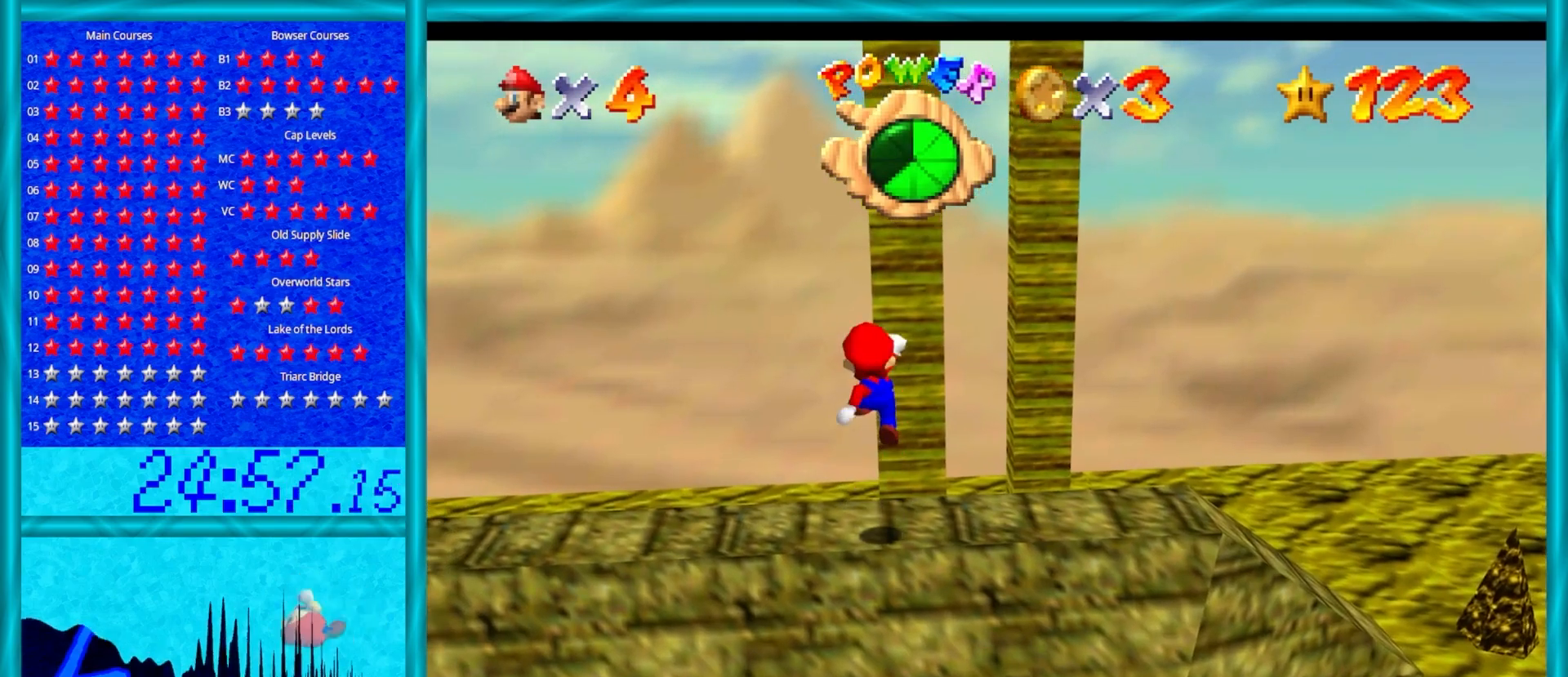
{"buttons": [], "left_stick": "center", "events": [[33, "left_stick", "down-left"], [267, "left_stick", "center"]]}
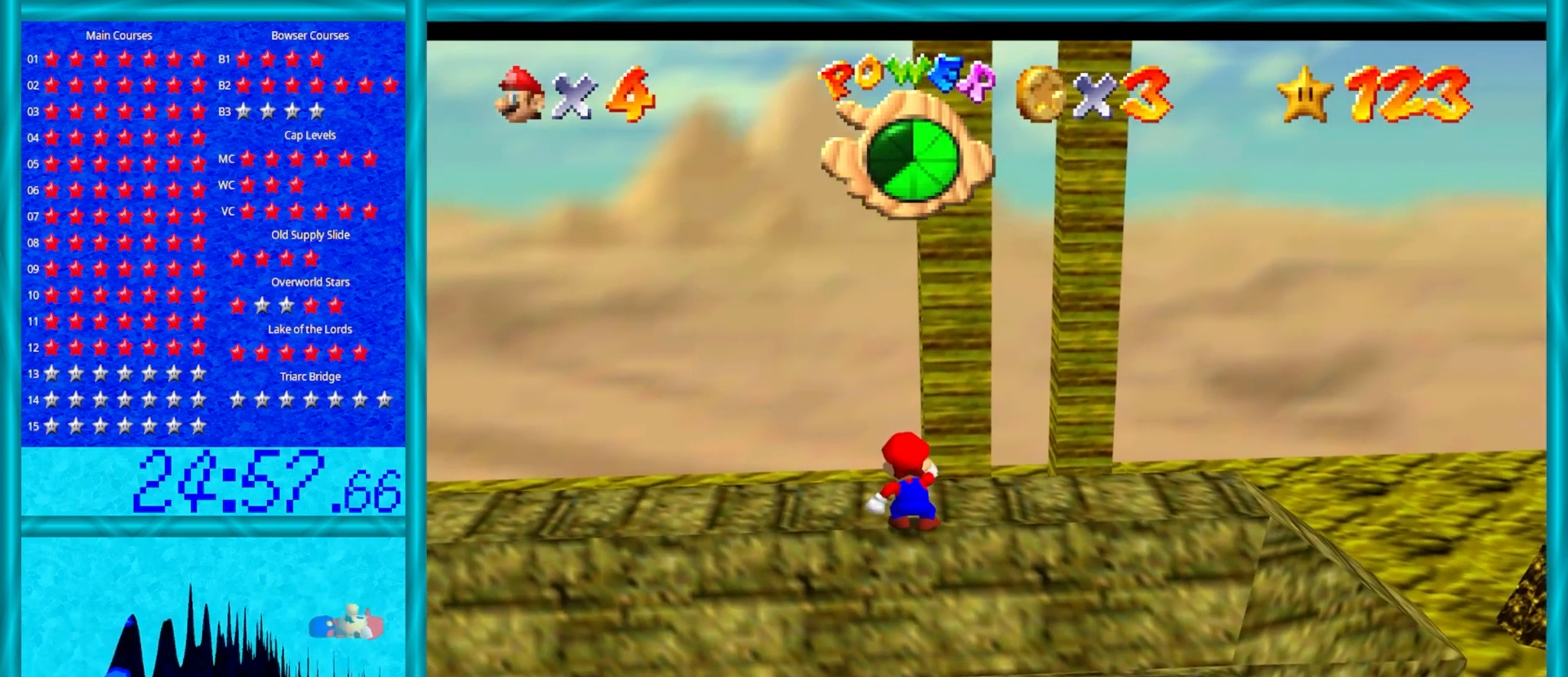
{"buttons": ["Z"], "left_stick": "center", "events": [[500, "Z", "down"]]}
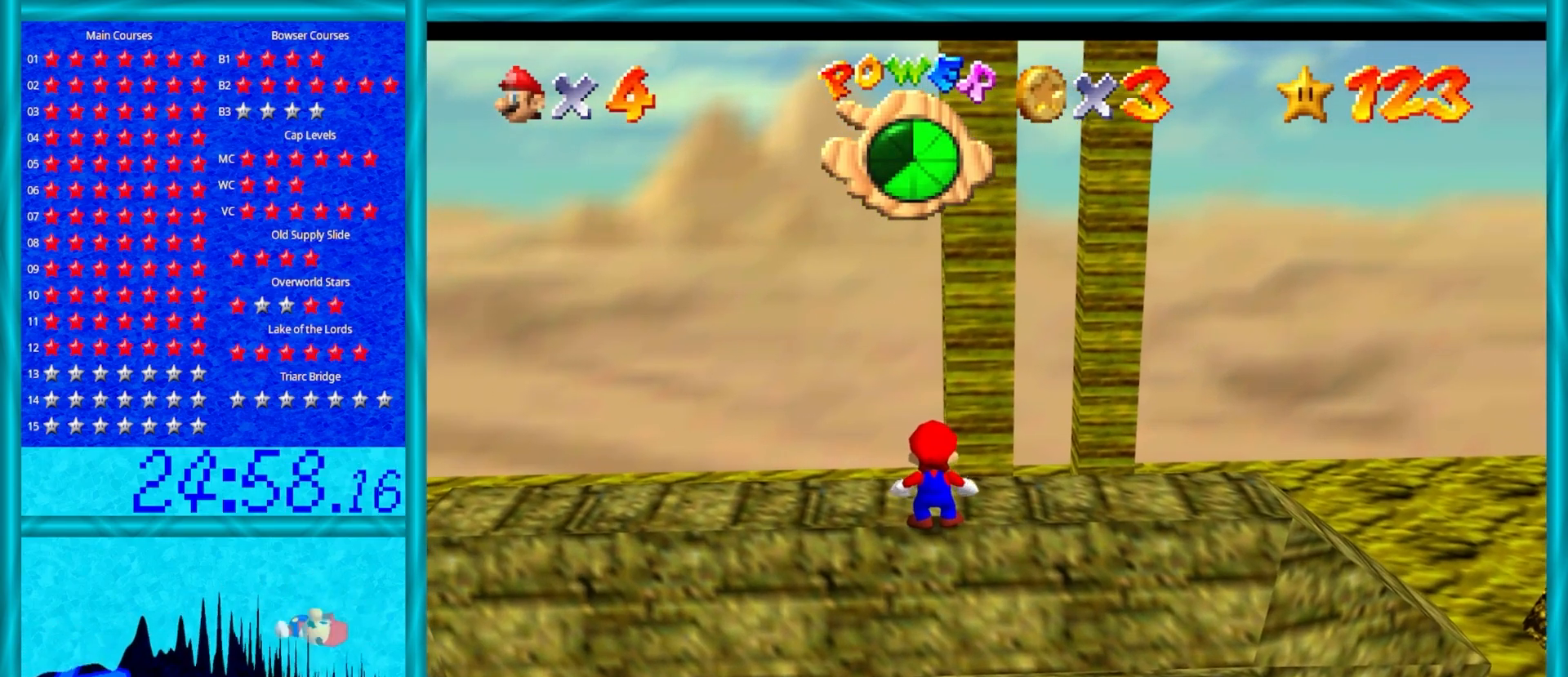
{"buttons": [], "left_stick": "up", "events": [[100, "Z", "up"], [333, "left_stick", "up"]]}
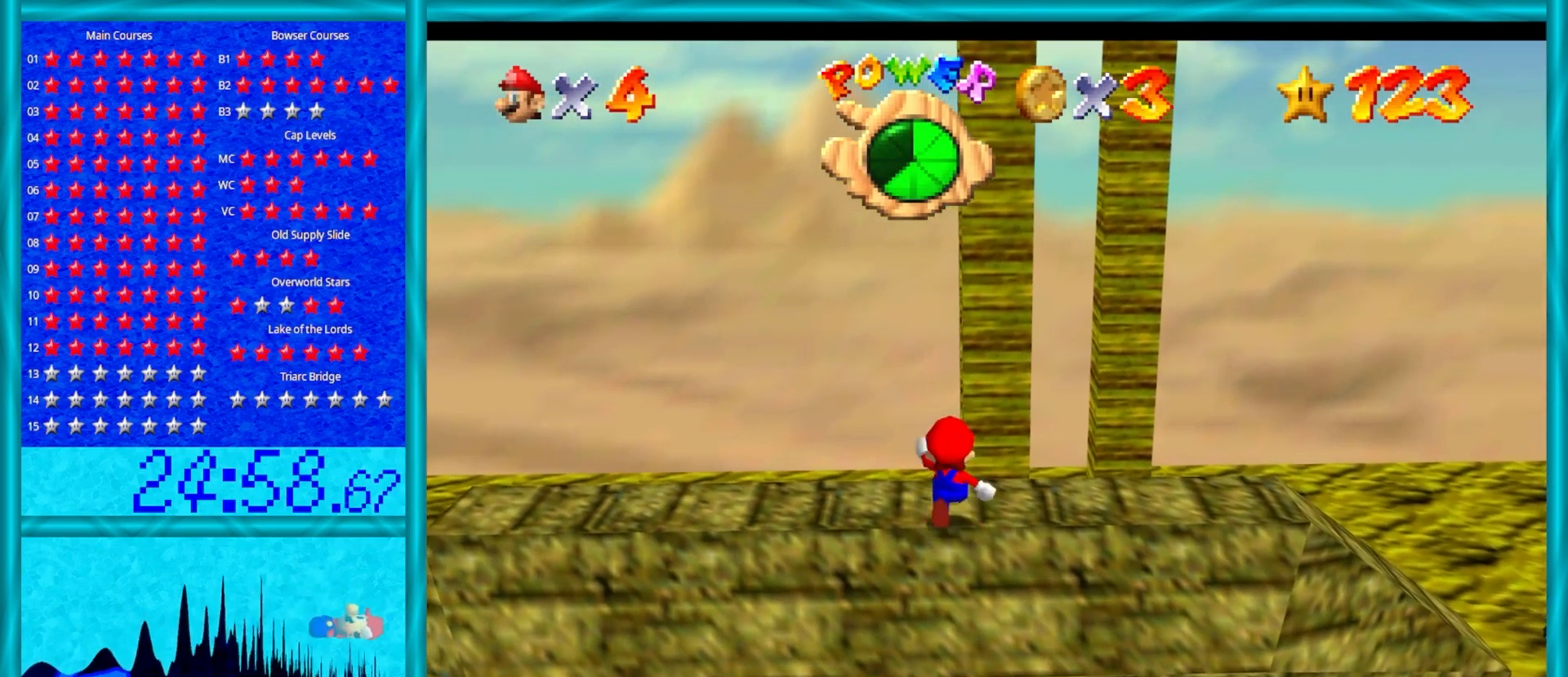
{"buttons": ["A", "Z"], "left_stick": "up", "events": [[333, "Z", "down"], [383, "A", "down"]]}
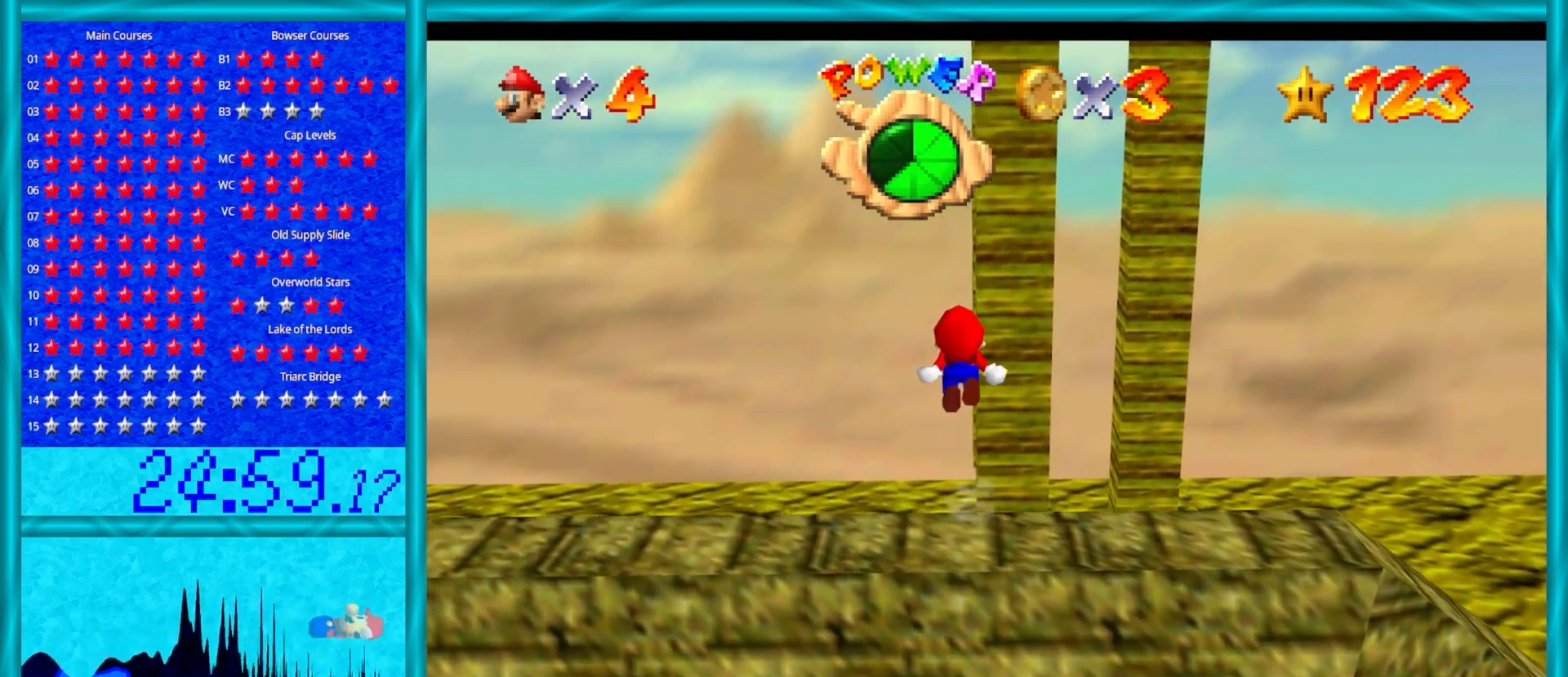
{"buttons": [], "left_stick": "up", "events": [[117, "A", "up"], [200, "Z", "up"], [233, "left_stick", "up-left"], [367, "left_stick", "up"]]}
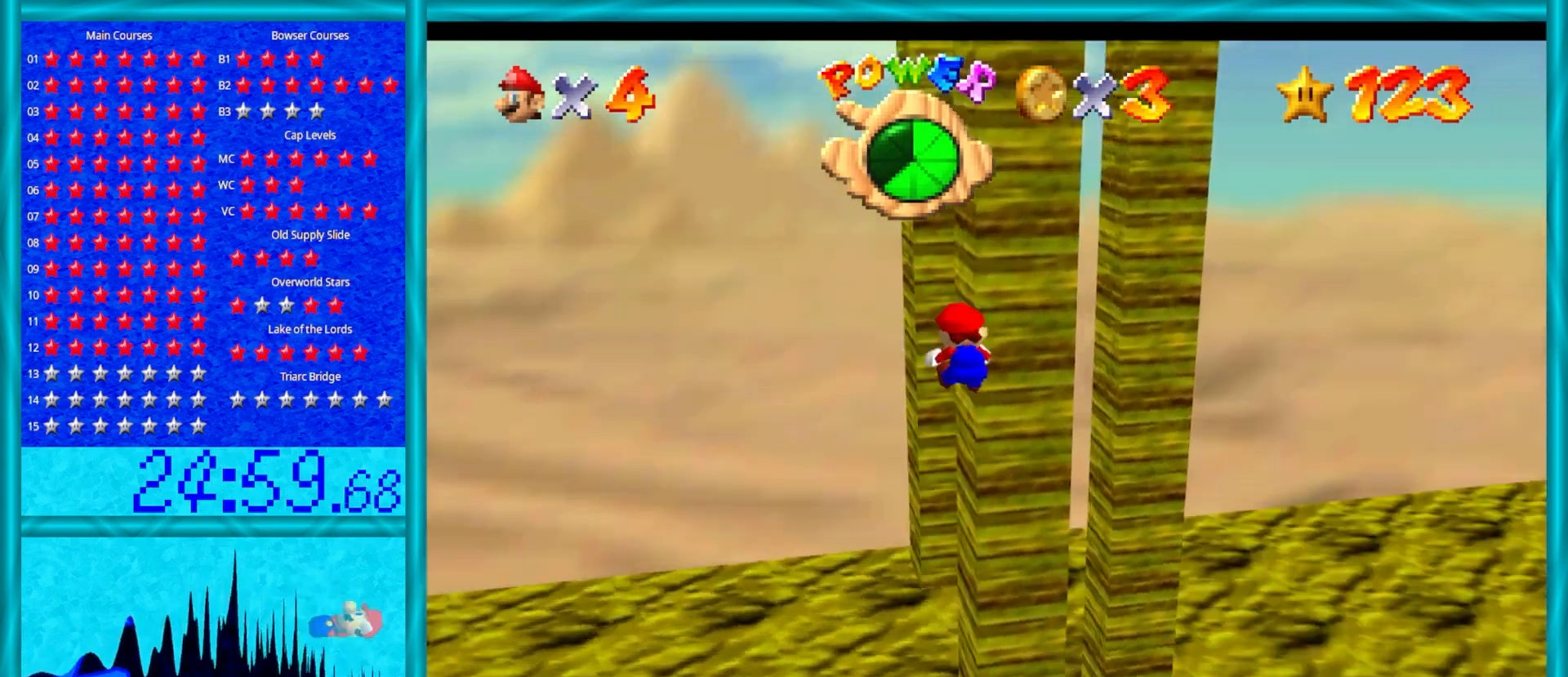
{"buttons": [], "left_stick": "up-left", "events": [[17, "C_LEFT", "down"], [117, "C_LEFT", "up"], [217, "C_LEFT", "down"], [333, "C_LEFT", "up"], [400, "left_stick", "up-left"]]}
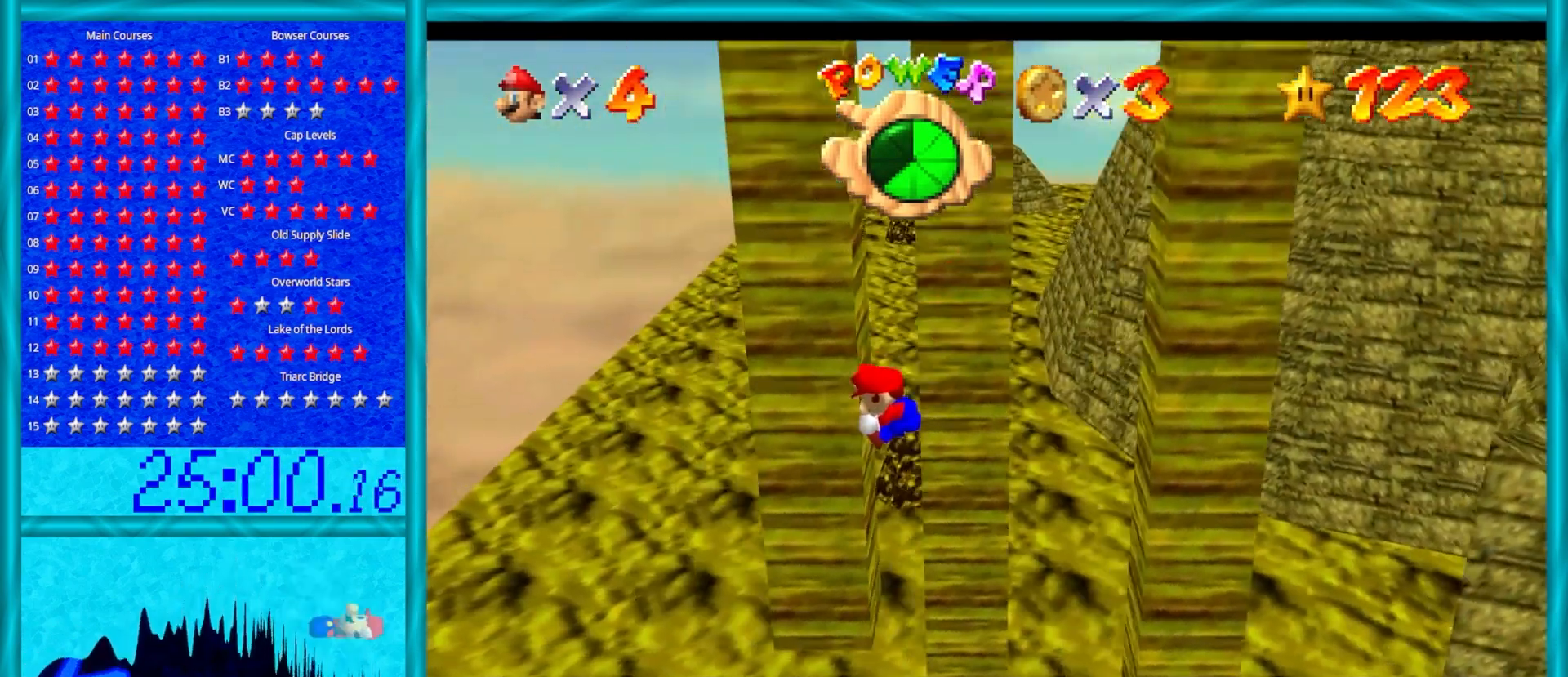
{"buttons": ["A"], "left_stick": "right", "events": [[133, "A", "down"], [167, "left_stick", "up-right"], [233, "left_stick", "right"]]}
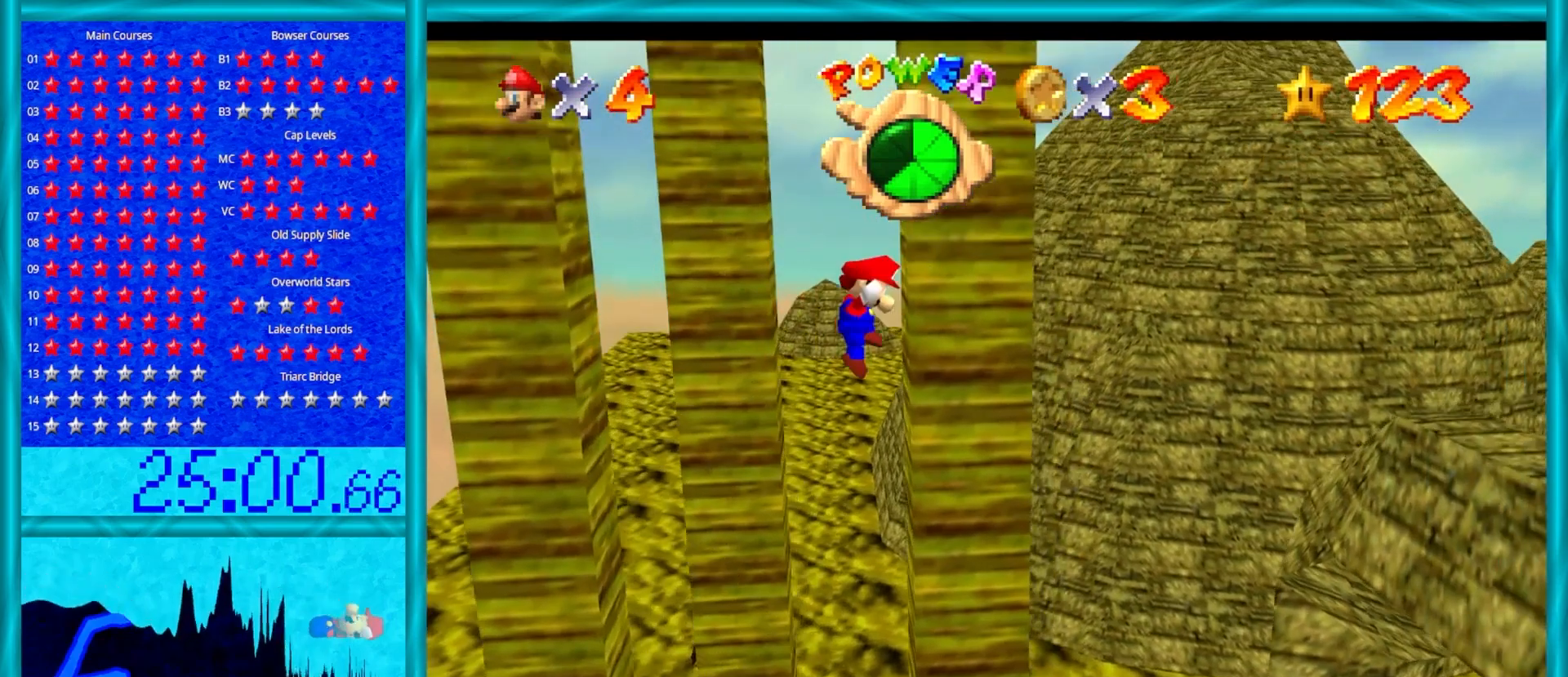
{"buttons": [], "left_stick": "down-left", "events": [[17, "A", "up"], [83, "A", "down"], [83, "left_stick", "up-left"], [167, "left_stick", "left"], [417, "A", "up"], [450, "left_stick", "down-left"]]}
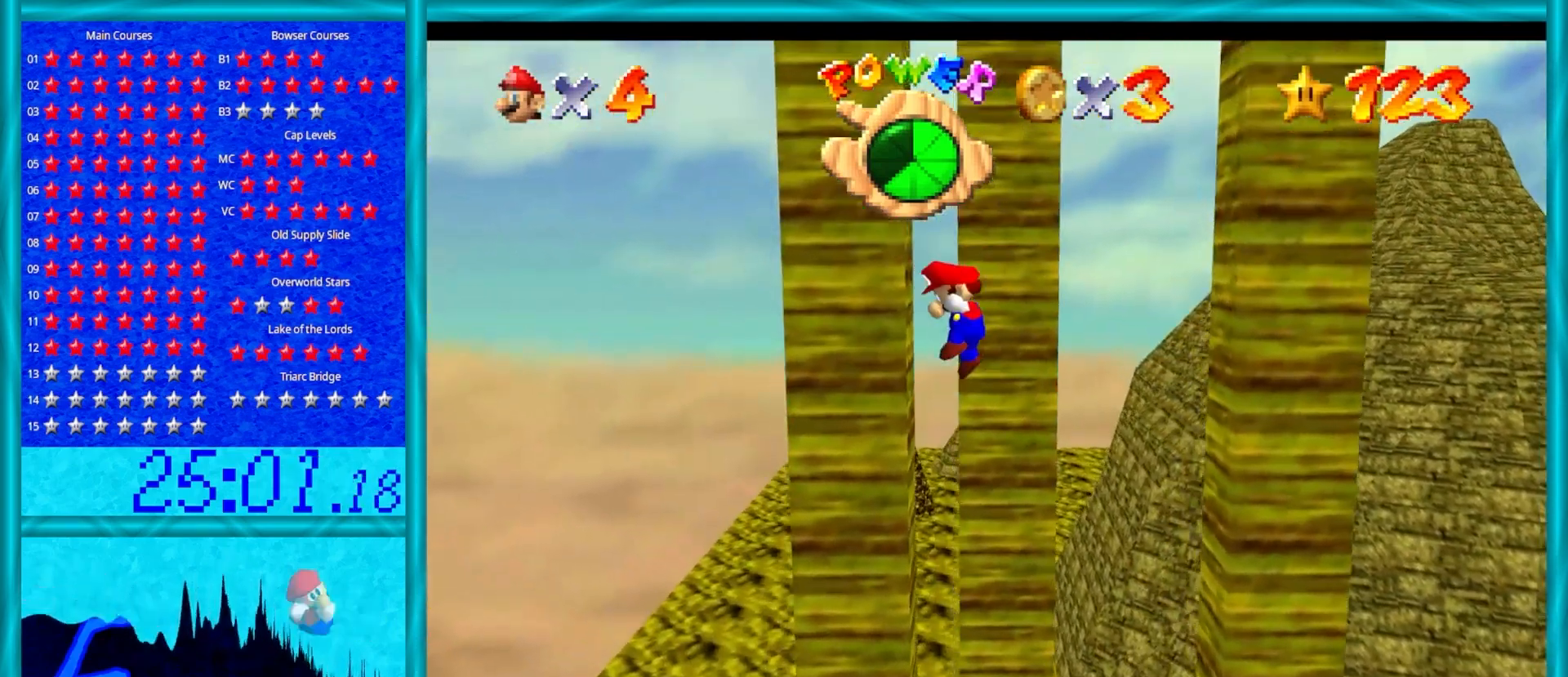
{"buttons": ["A"], "left_stick": "up", "events": [[33, "A", "down"], [33, "left_stick", "down"], [350, "left_stick", "up"]]}
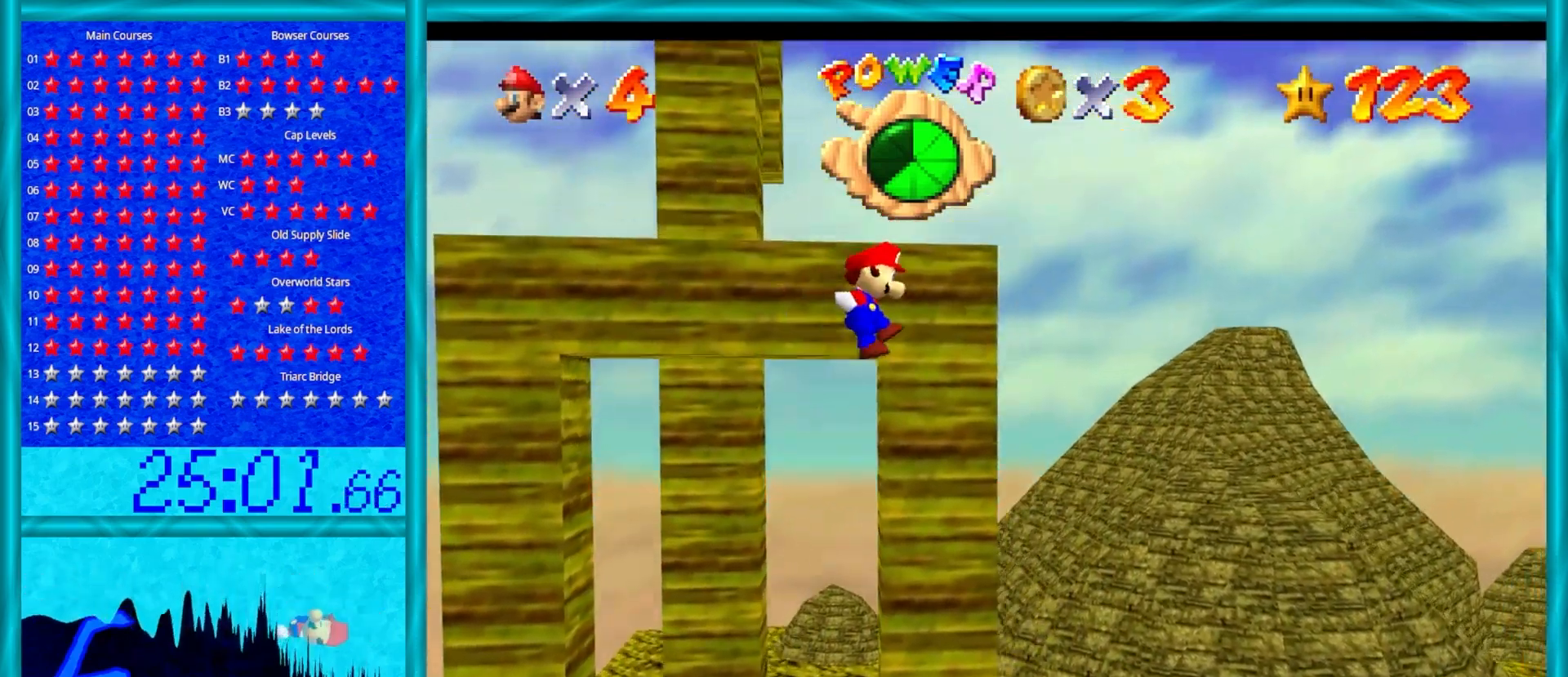
{"buttons": [], "left_stick": "right", "events": [[183, "A", "up"], [383, "left_stick", "right"]]}
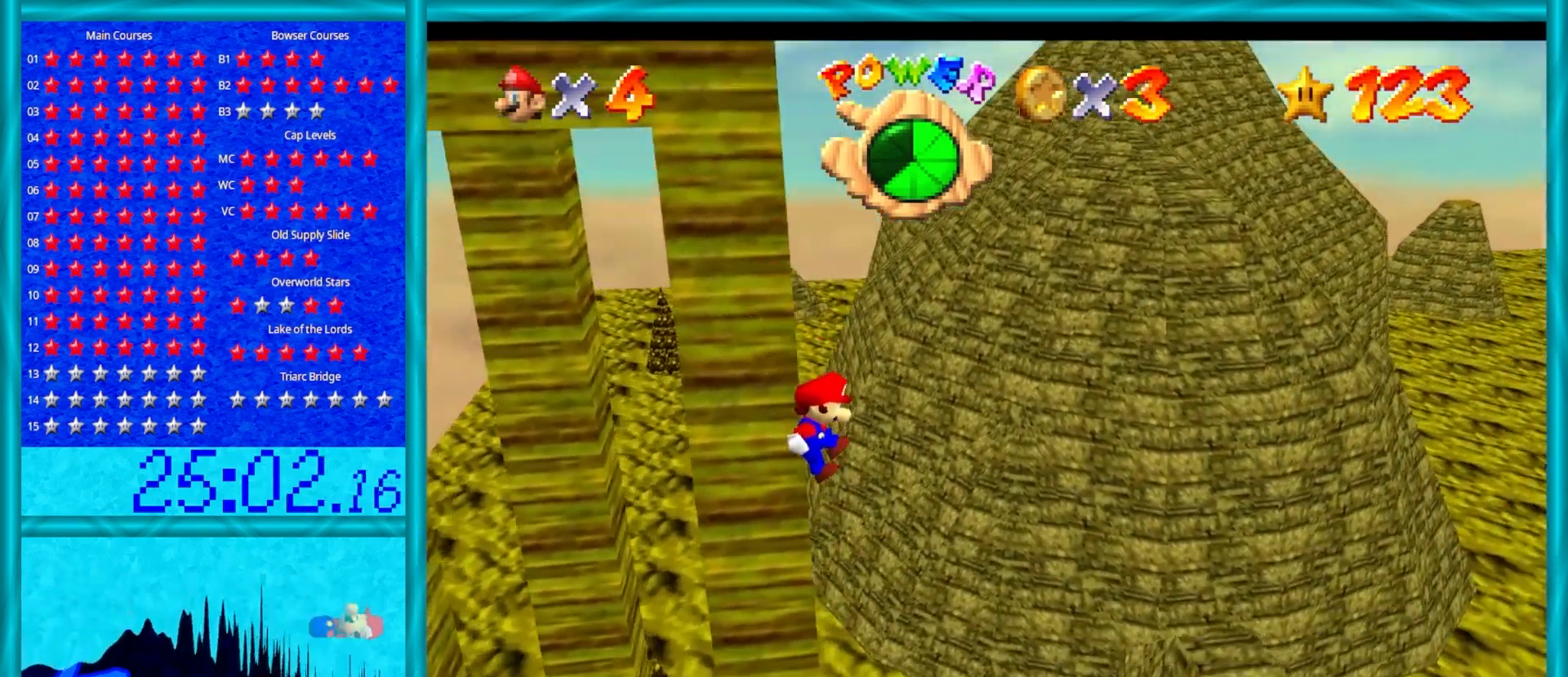
{"buttons": ["B"], "left_stick": "right", "events": [[133, "B", "down"], [150, "A", "down"], [300, "A", "up"]]}
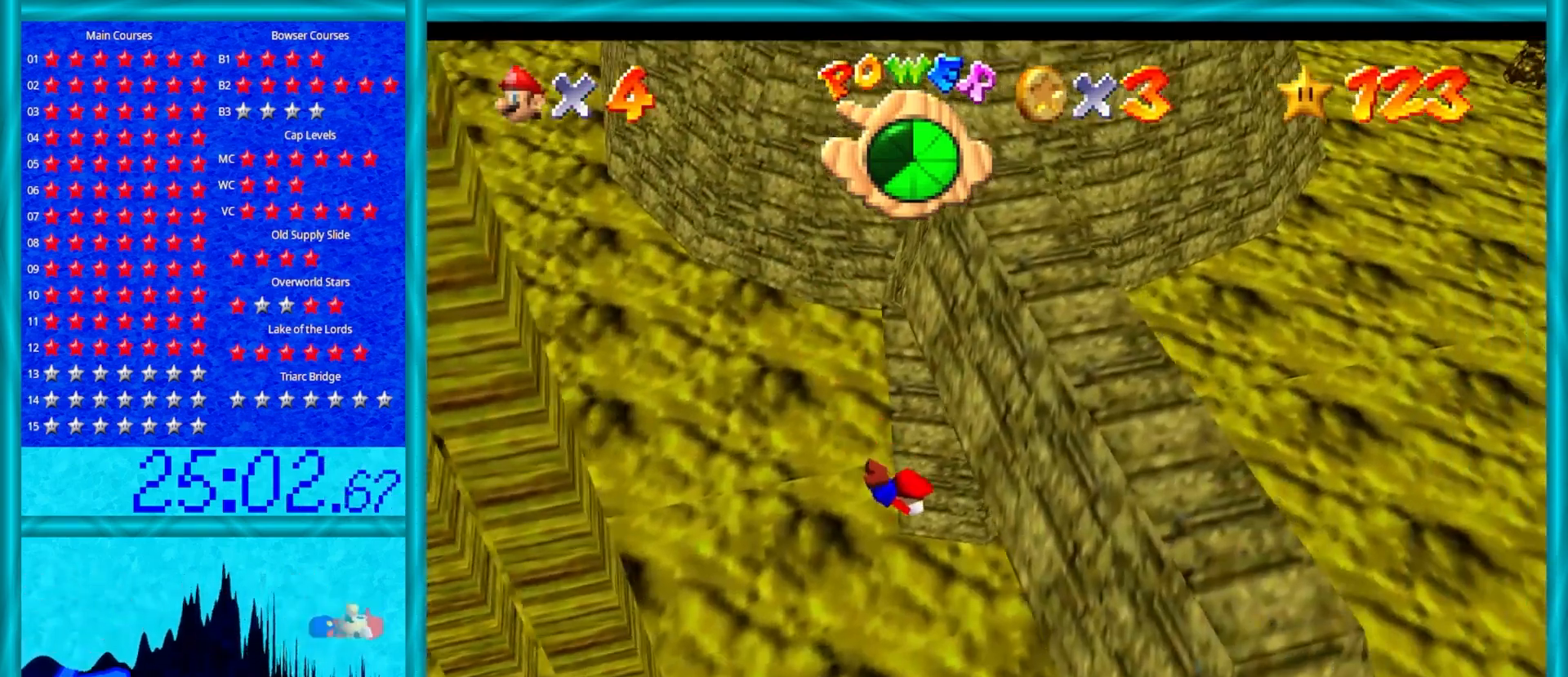
{"buttons": [], "left_stick": "right", "events": [[250, "B", "up"]]}
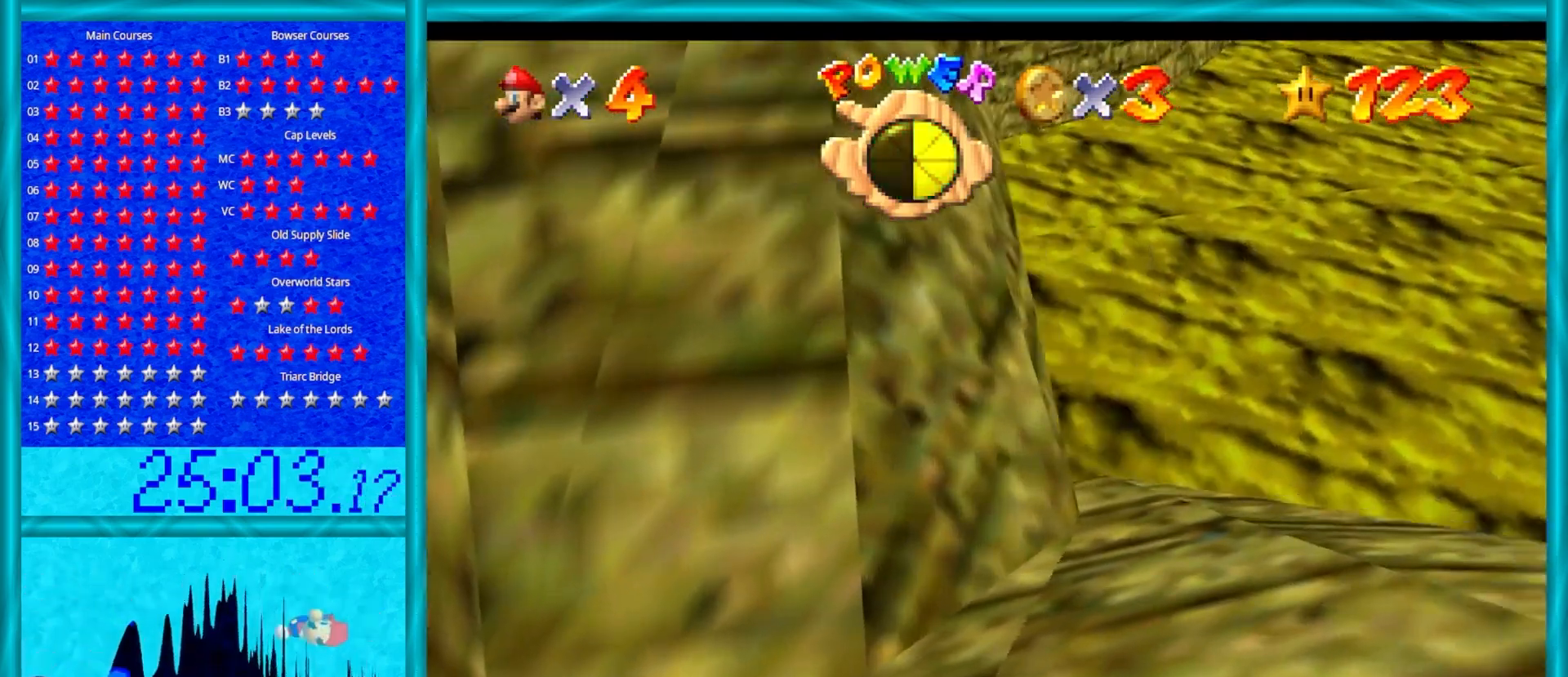
{"buttons": [], "left_stick": "left", "events": [[367, "left_stick", "left"]]}
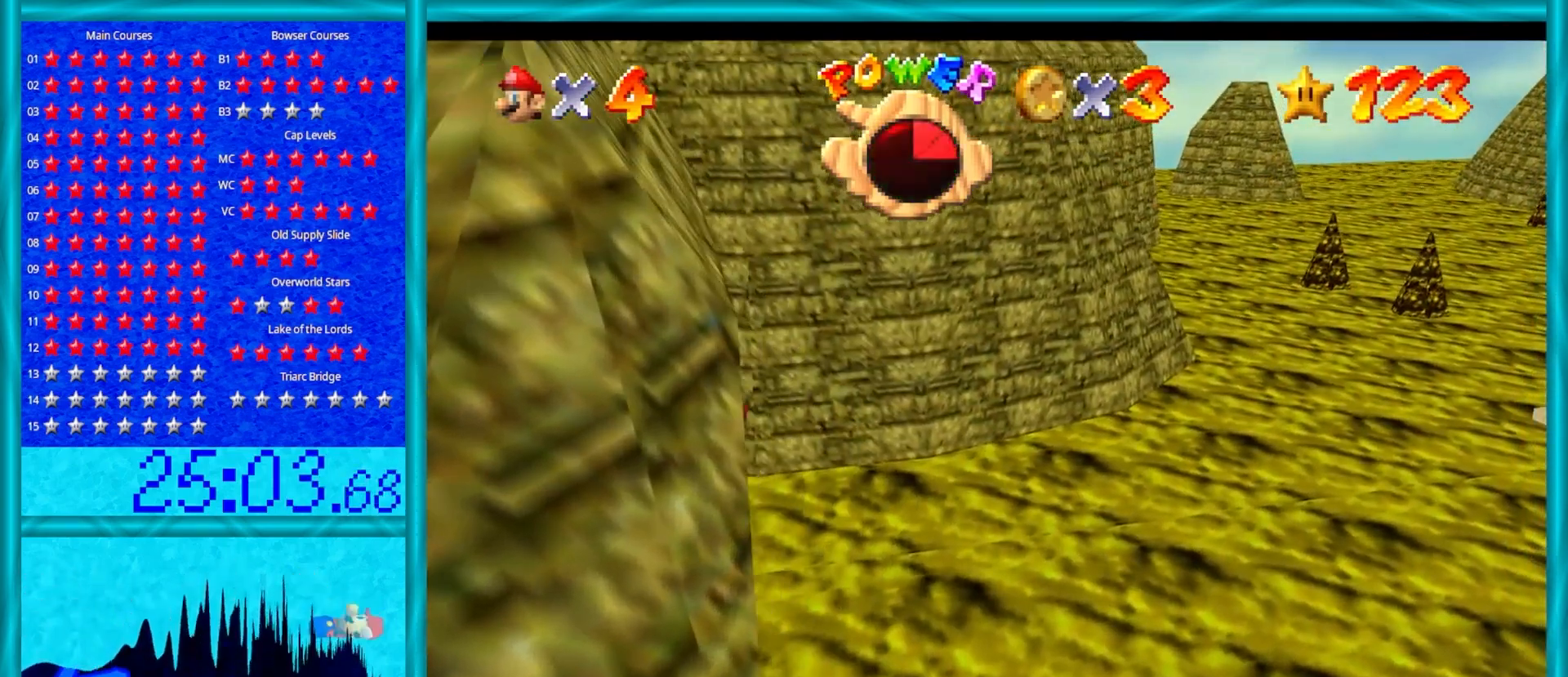
{"buttons": [], "left_stick": "center", "events": [[317, "left_stick", "up-left"], [500, "left_stick", "center"]]}
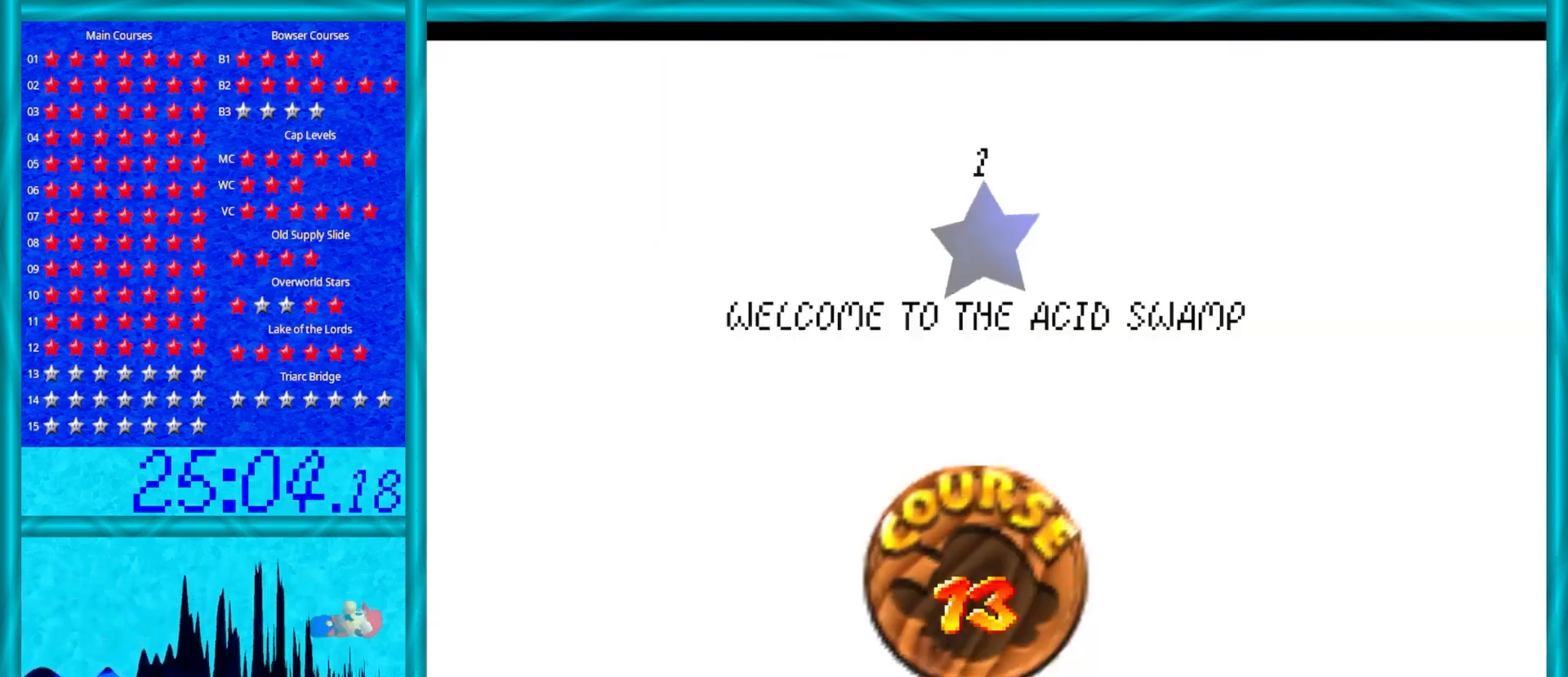
{"buttons": [], "left_stick": "center", "events": [[83, "A", "down"], [183, "A", "up"], [250, "A", "down"], [300, "A", "up"], [417, "A", "down"], [500, "A", "up"]]}
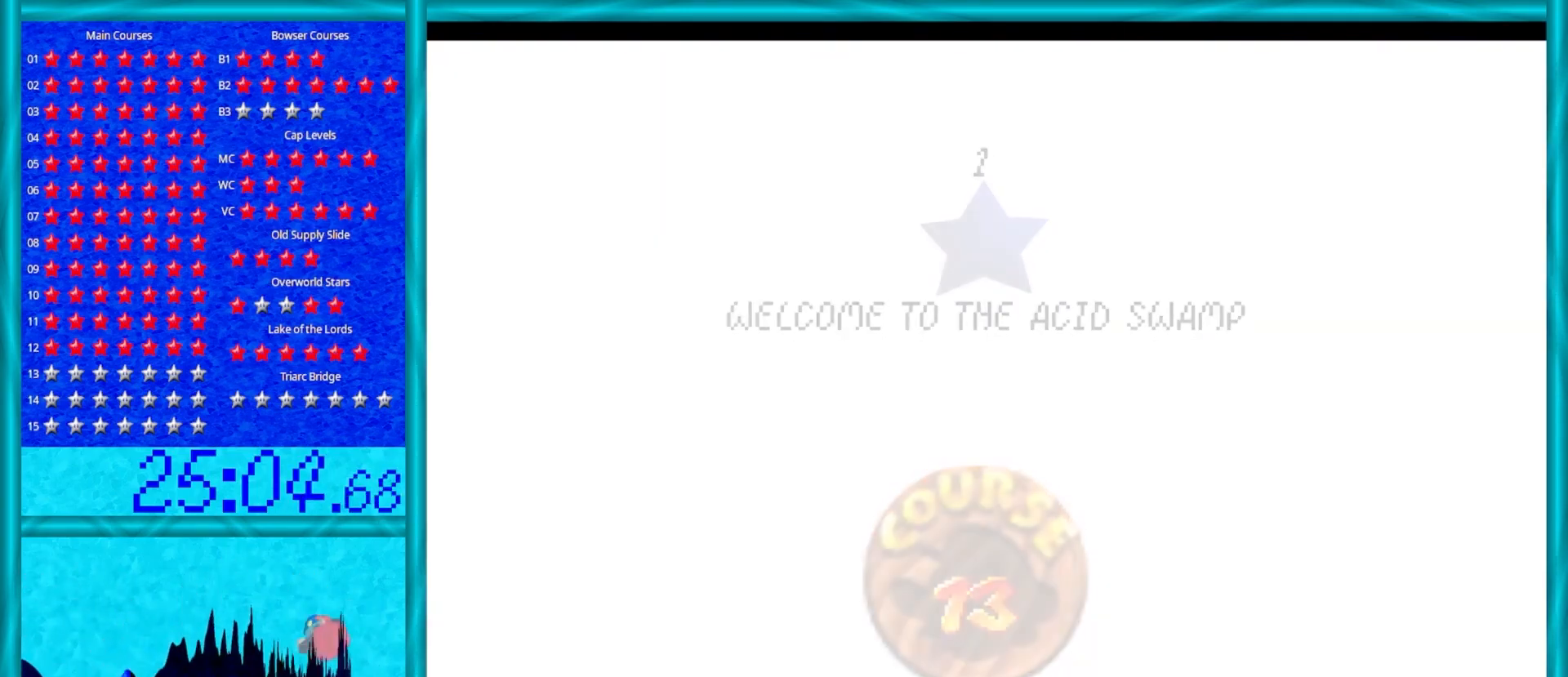
{"buttons": [], "left_stick": "center", "events": [[50, "A", "down"], [183, "A", "up"]]}
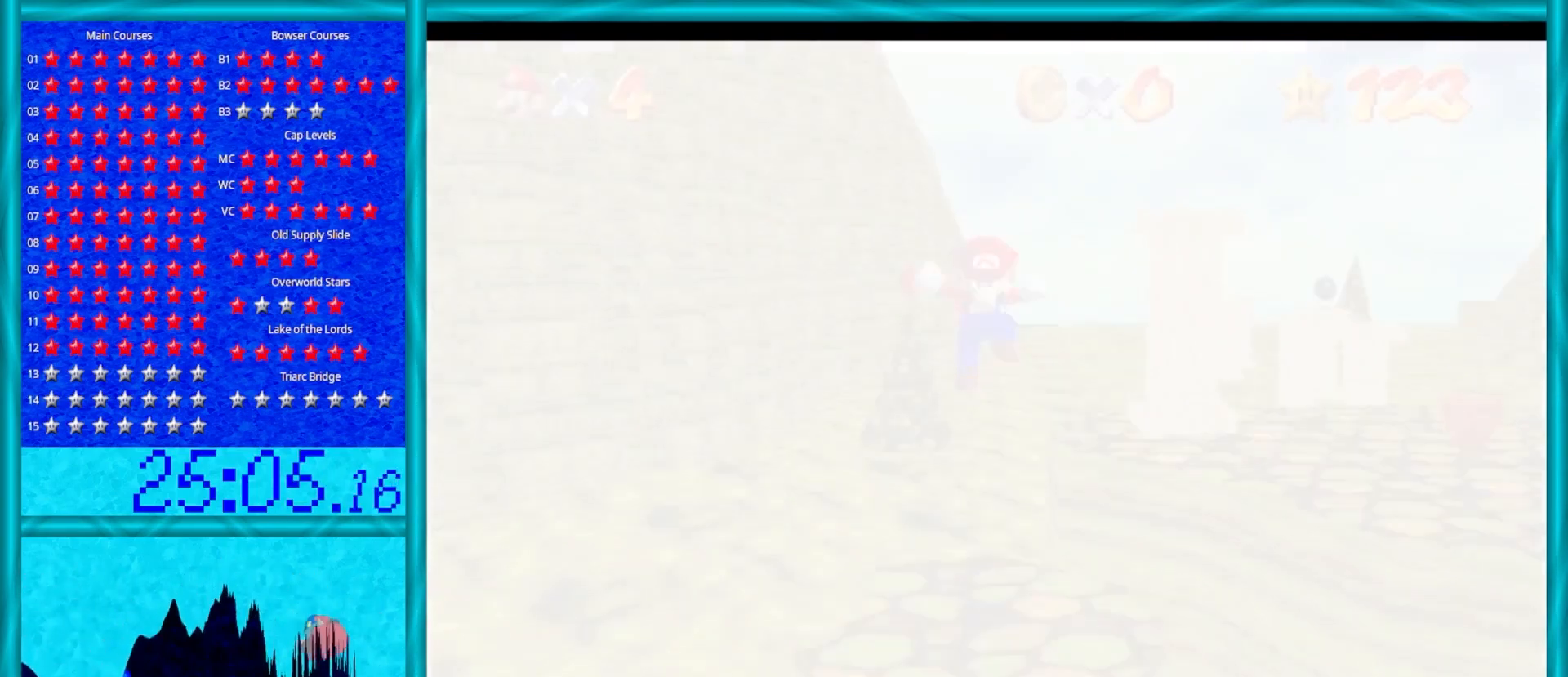
{"buttons": [], "left_stick": "center", "events": []}
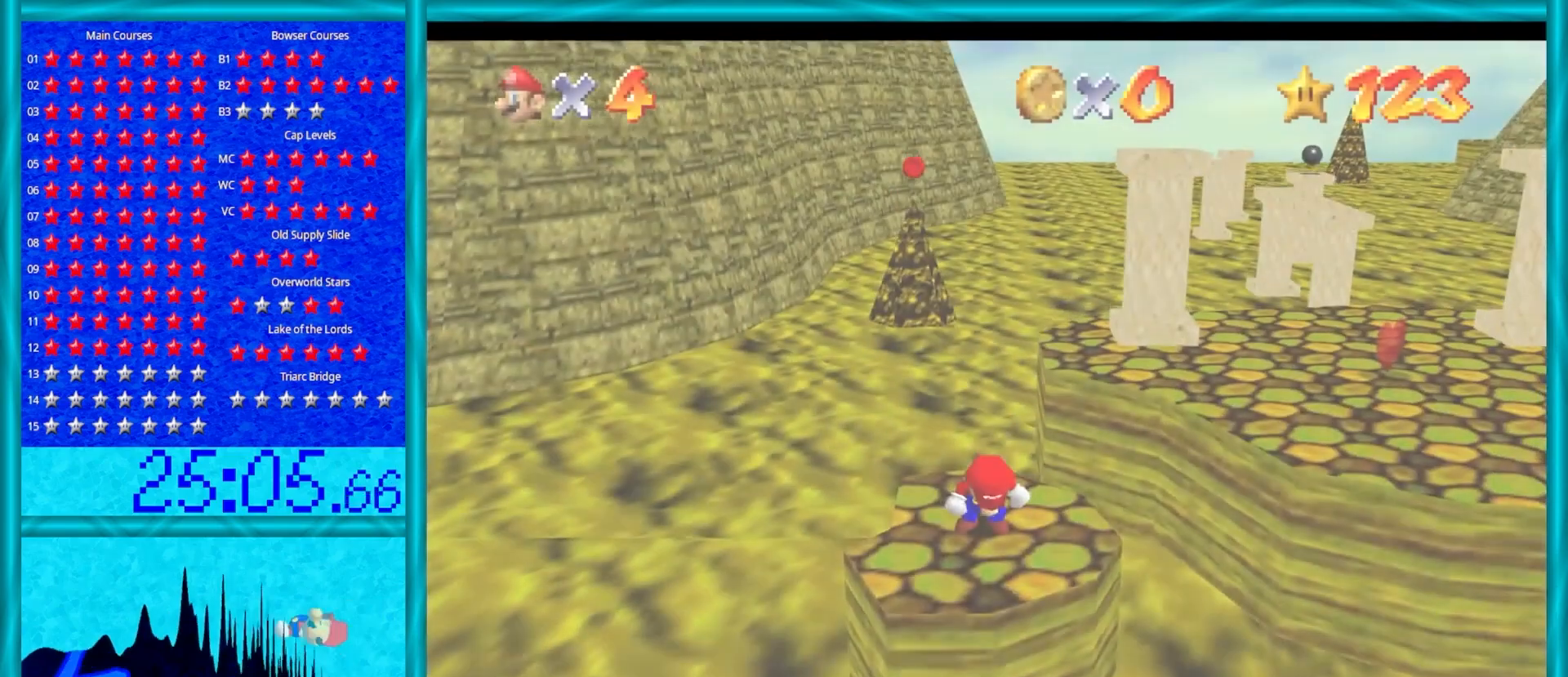
{"buttons": ["C_LEFT"], "left_stick": "up-right", "events": [[267, "left_stick", "up-right"], [417, "C_LEFT", "down"]]}
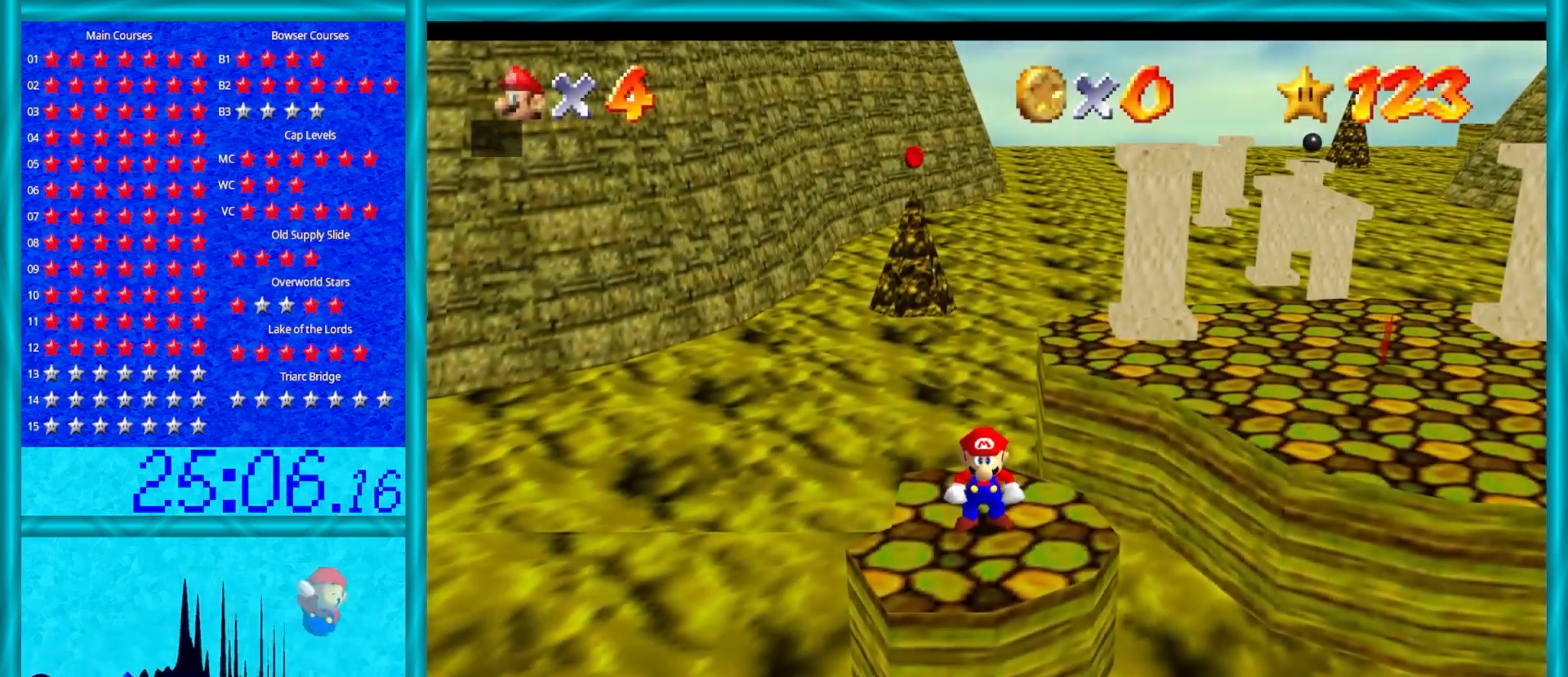
{"buttons": ["C_DOWN", "C_LEFT"], "left_stick": "center", "events": [[50, "C_LEFT", "up"], [117, "left_stick", "center"], [267, "A", "down"], [317, "A", "up"], [450, "C_DOWN", "down"], [450, "C_LEFT", "down"]]}
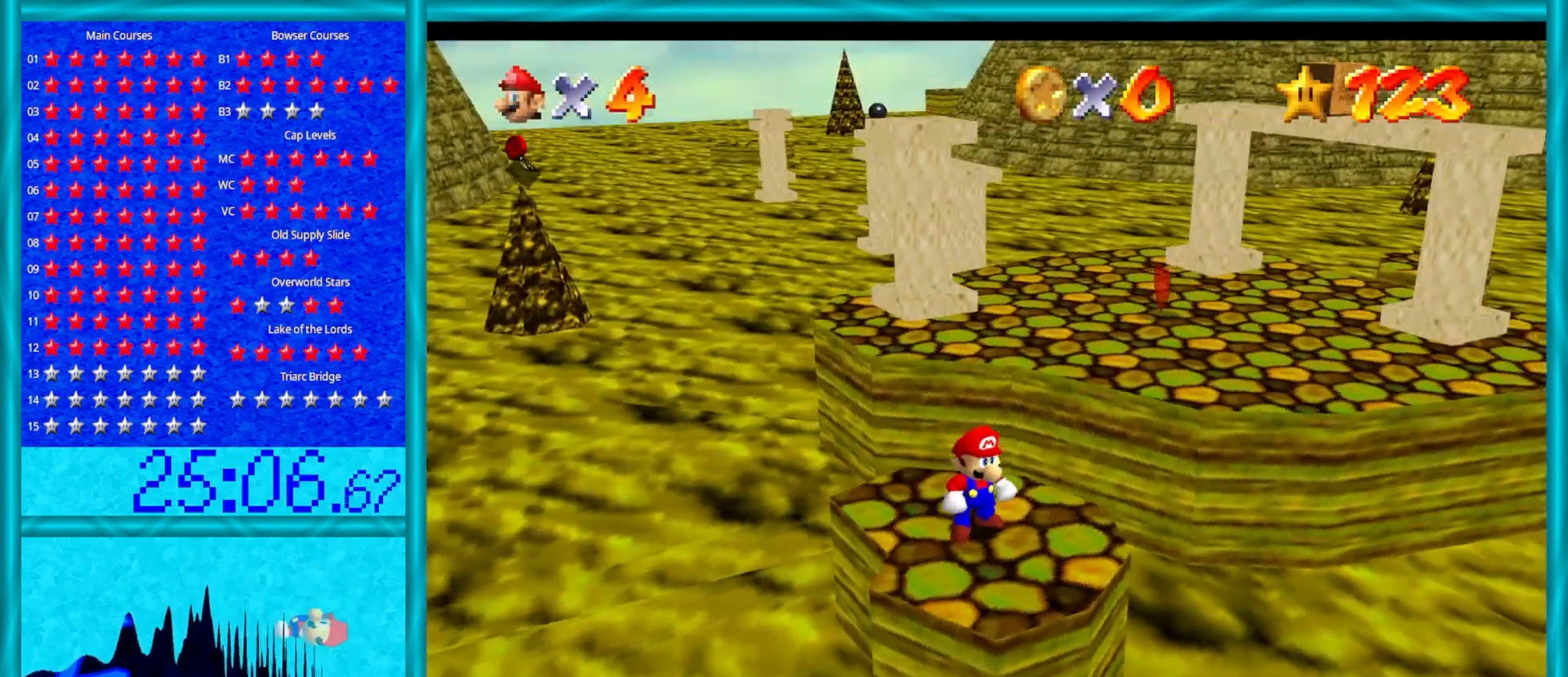
{"buttons": ["A", "Z"], "left_stick": "up", "events": [[33, "C_DOWN", "up"], [100, "C_LEFT", "up"], [100, "left_stick", "up"], [450, "A", "down"], [450, "Z", "down"]]}
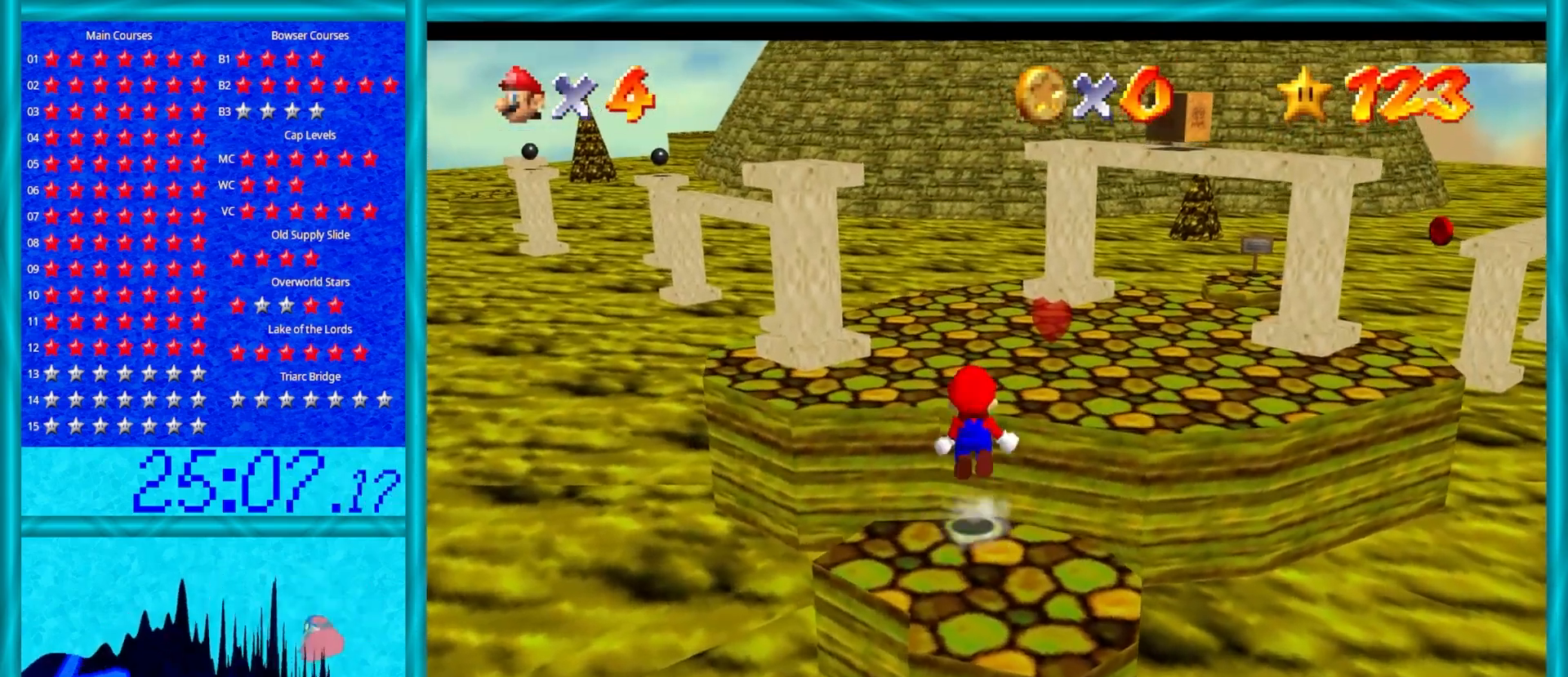
{"buttons": ["Z"], "left_stick": "down-right", "events": [[133, "A", "up"], [283, "left_stick", "right"], [333, "left_stick", "down-right"]]}
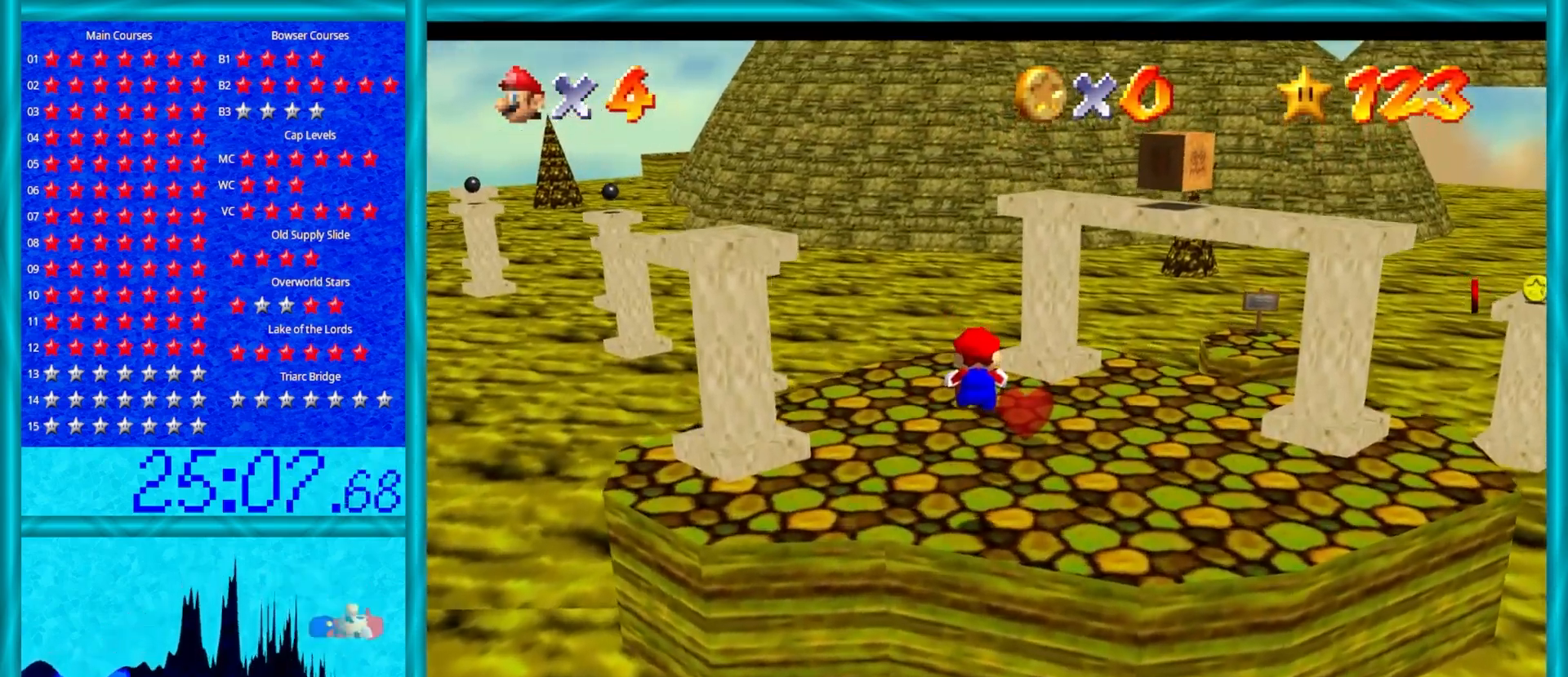
{"buttons": ["A", "Z"], "left_stick": "up", "events": [[83, "left_stick", "up"], [433, "A", "down"]]}
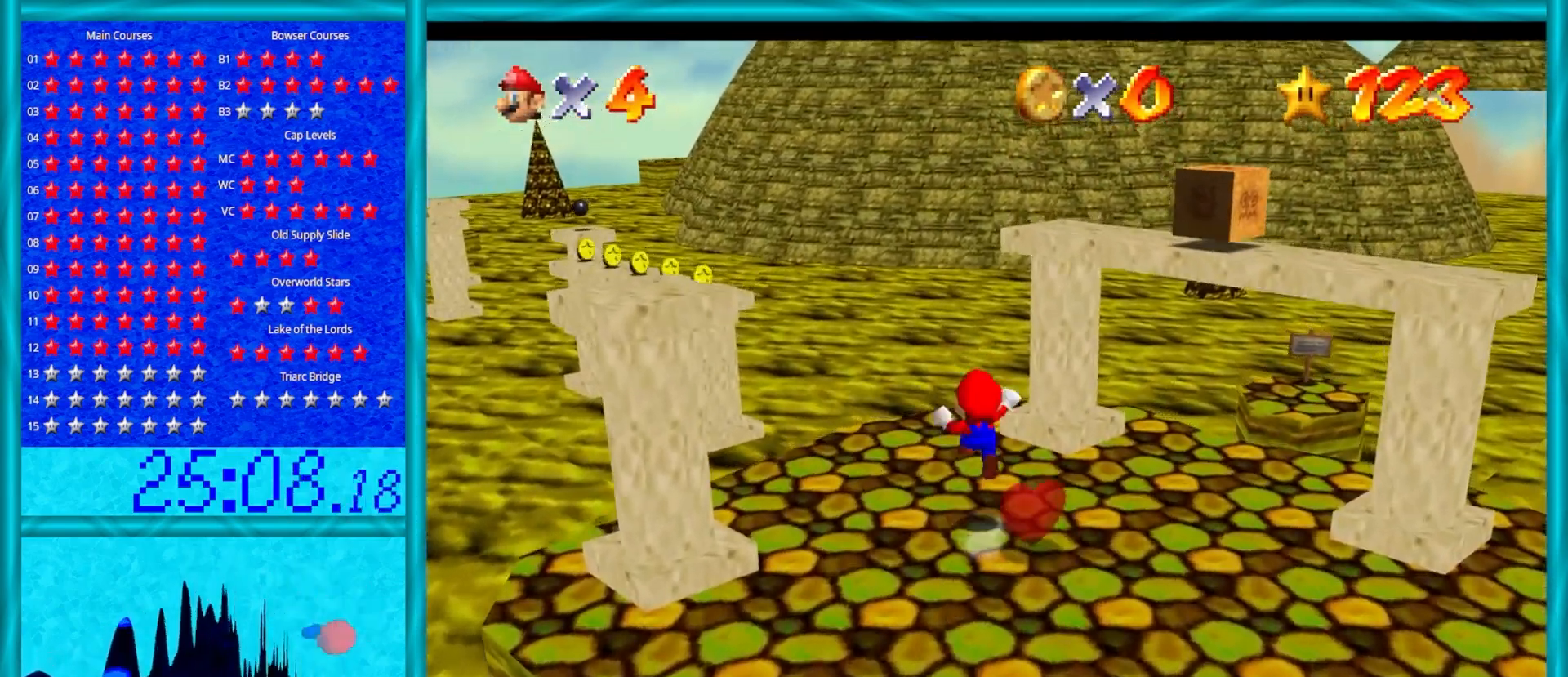
{"buttons": ["A", "Z"], "left_stick": "up", "events": []}
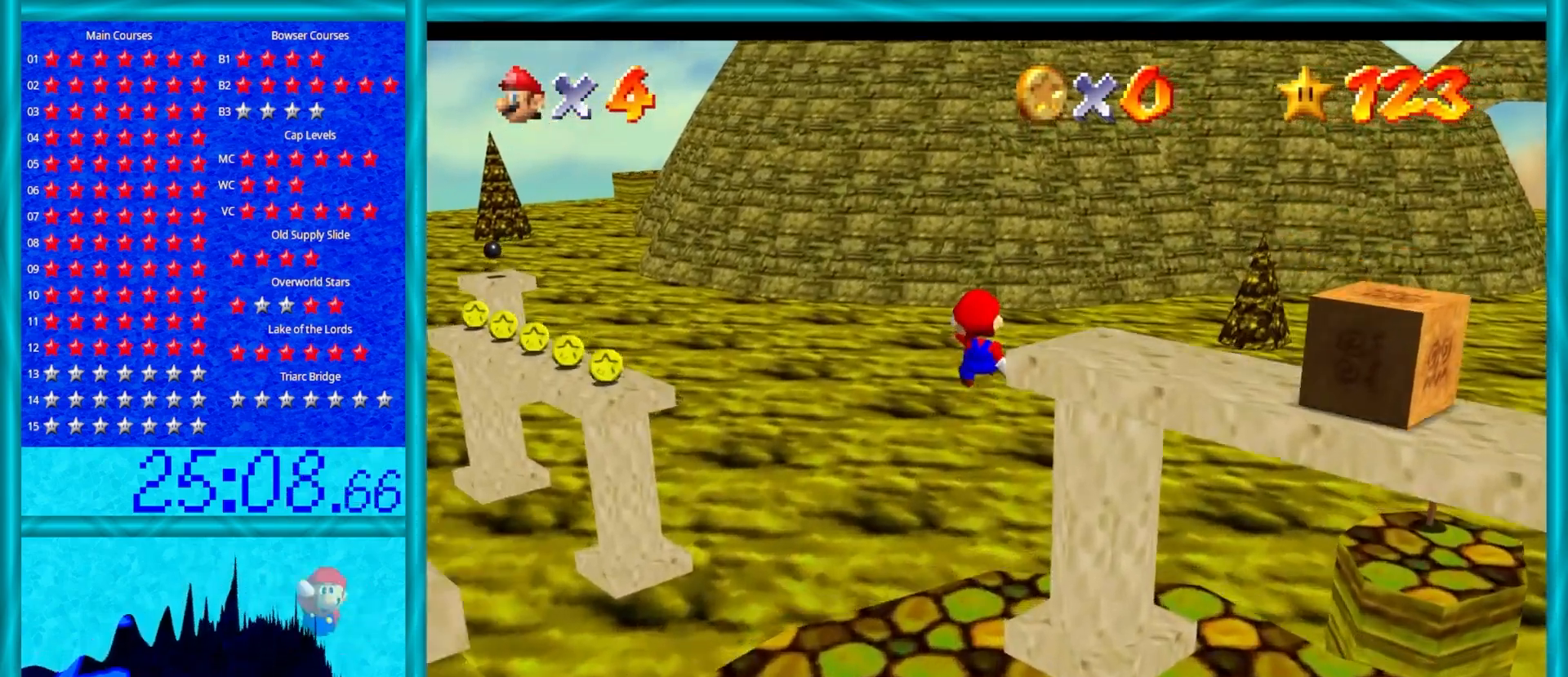
{"buttons": ["A"], "left_stick": "up", "events": [[417, "Z", "up"]]}
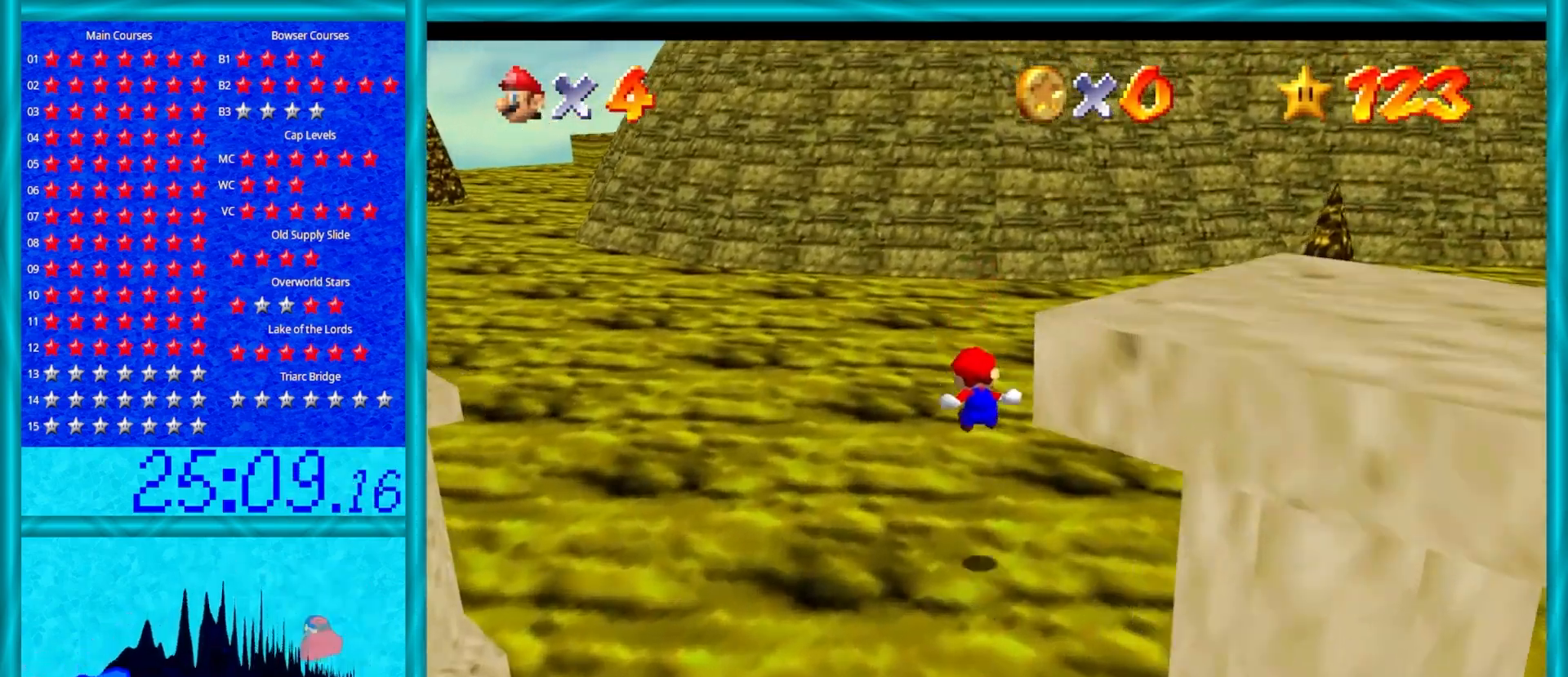
{"buttons": [], "left_stick": "up", "events": [[200, "A", "up"]]}
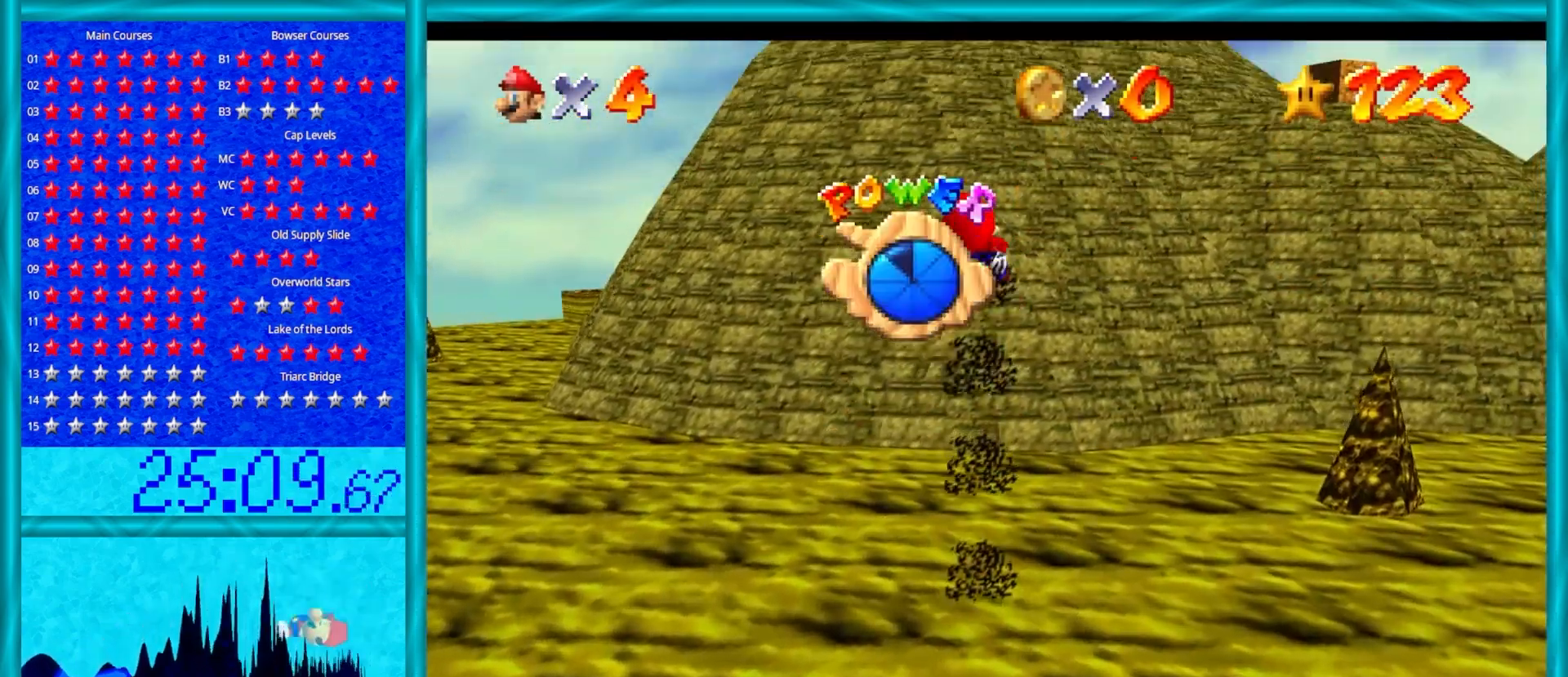
{"buttons": [], "left_stick": "up", "events": []}
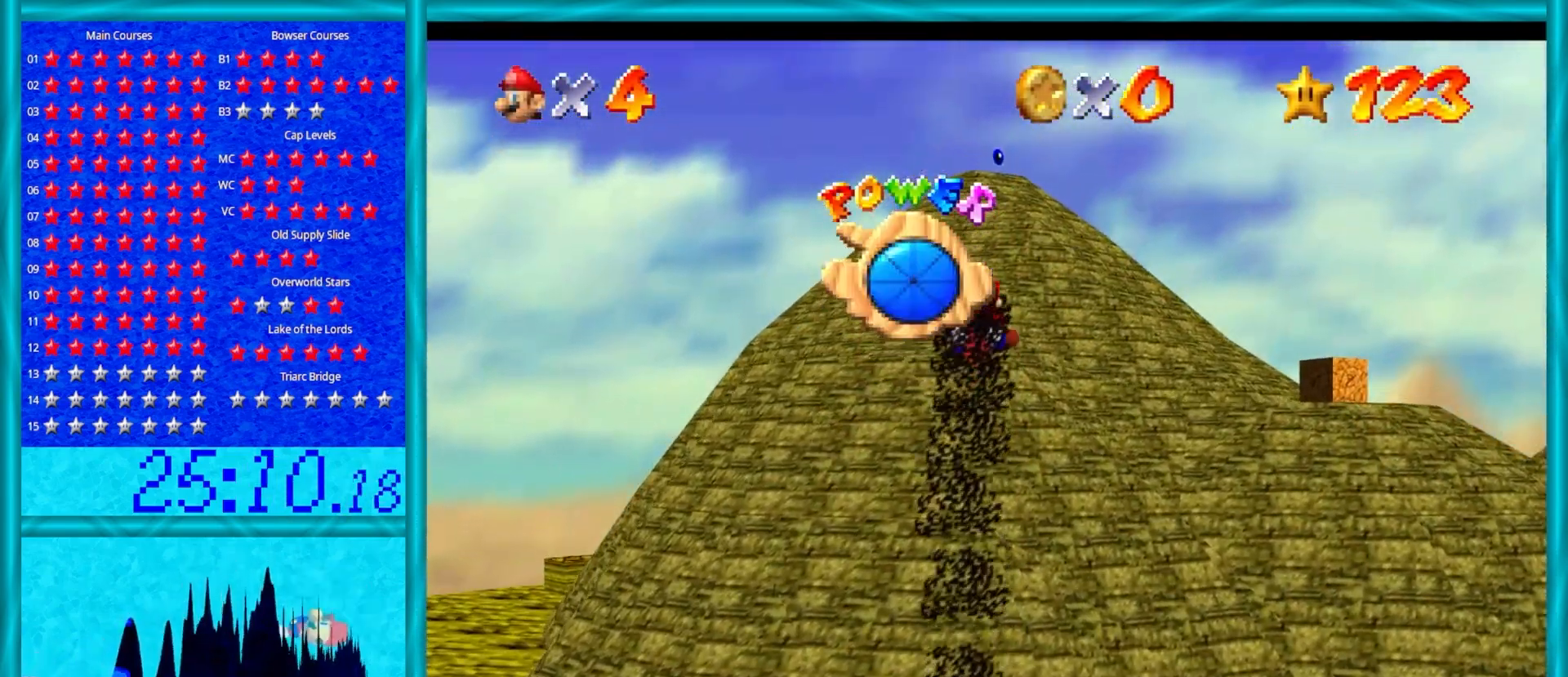
{"buttons": [], "left_stick": "up-left", "events": [[350, "C_LEFT", "down"], [450, "left_stick", "up-left"], [483, "C_LEFT", "up"]]}
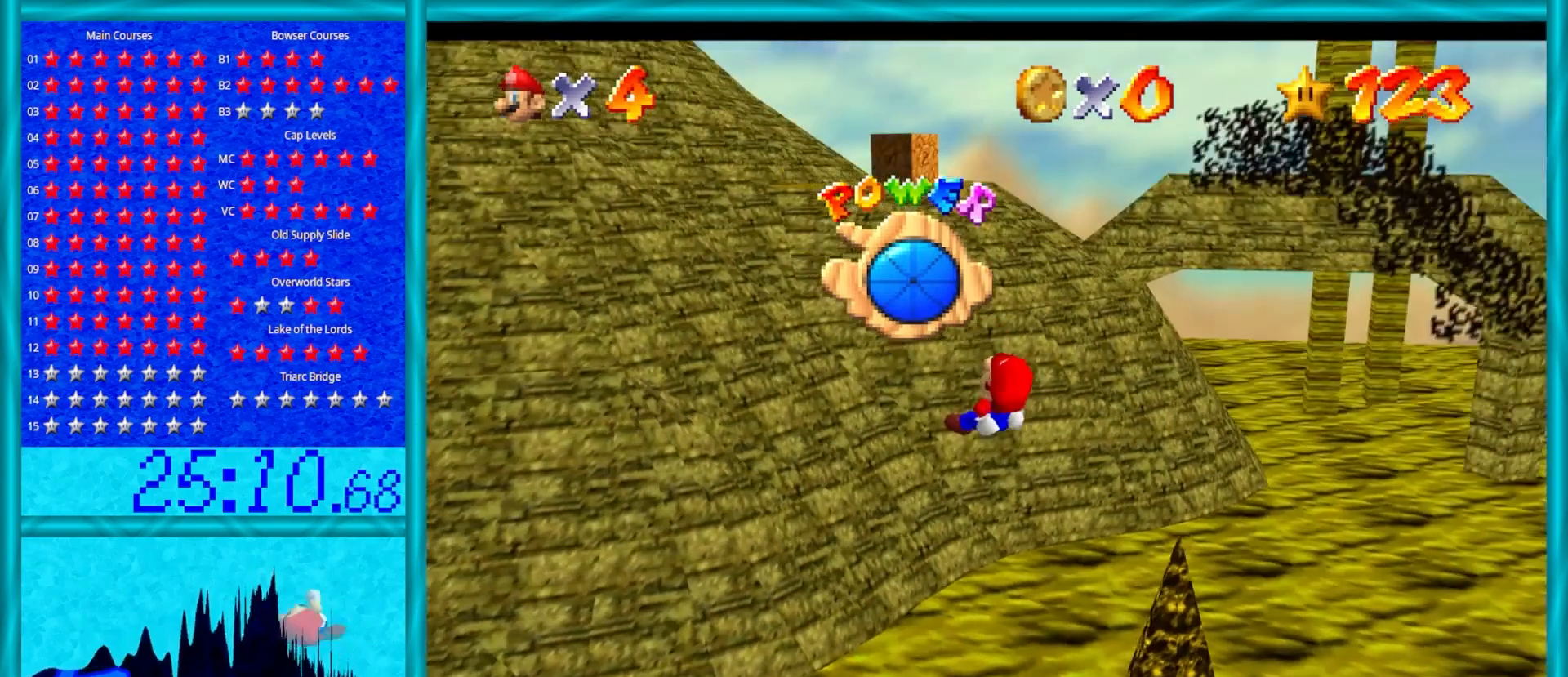
{"buttons": ["A"], "left_stick": "up-left", "events": [[367, "A", "down"]]}